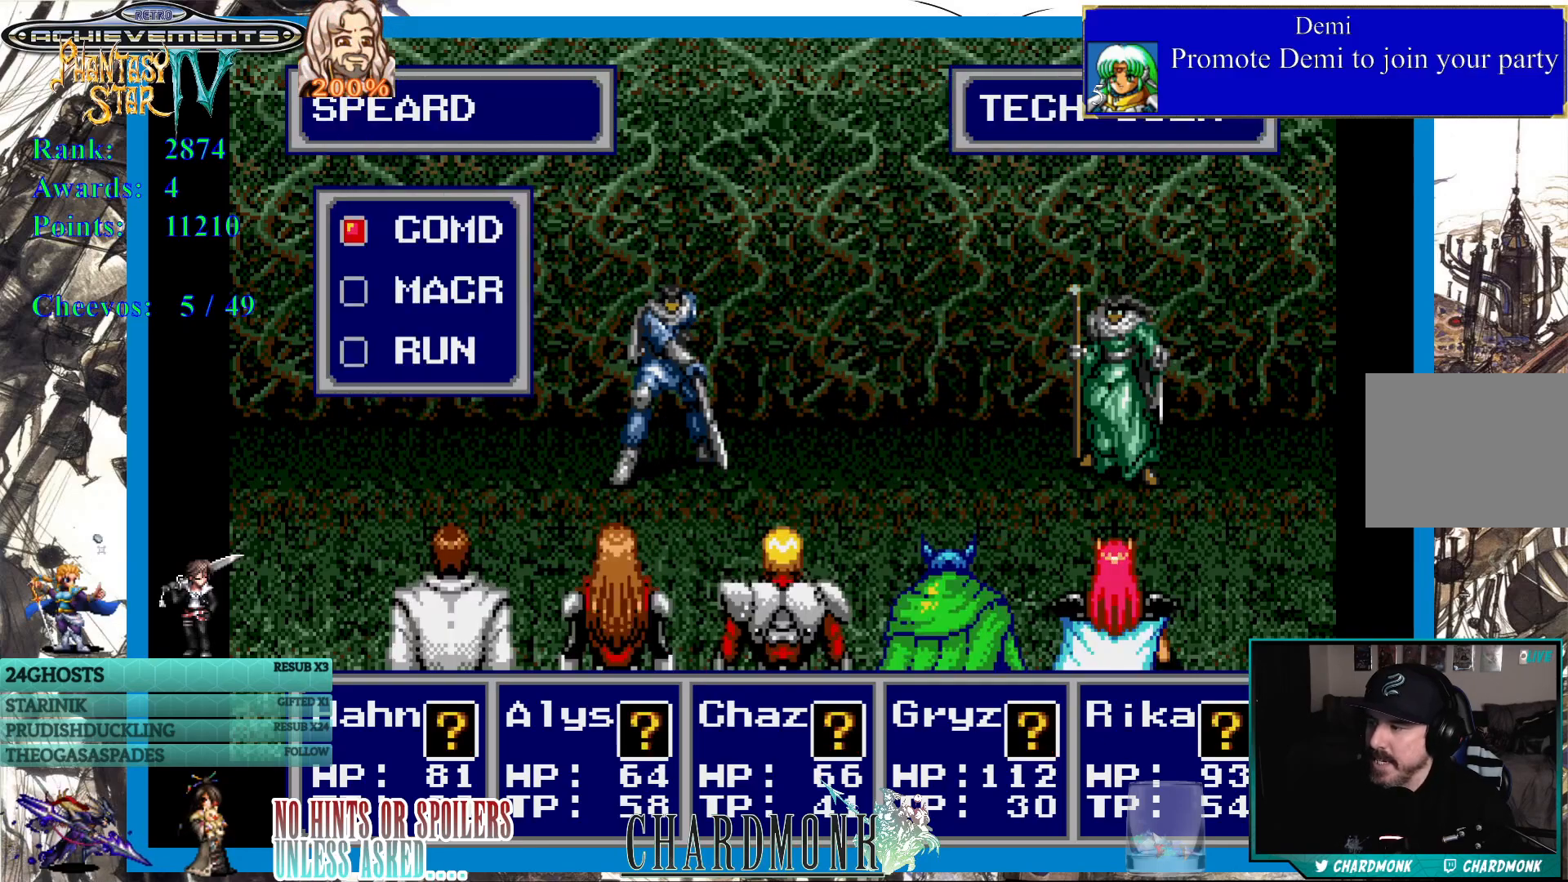
Gameplay with a controller (PlayStation layout); each line is a JSON object with the inputs held at the frame after it. "events" lists button and stick changes between this image and that frame as [ms after this image, input, new state], when the widget could be followed in between.
{"buttons": [], "left_stick": "center", "right_stick": "center", "events": [[400, "DPAD_DOWN", "down"], [450, "DPAD_DOWN", "up"]]}
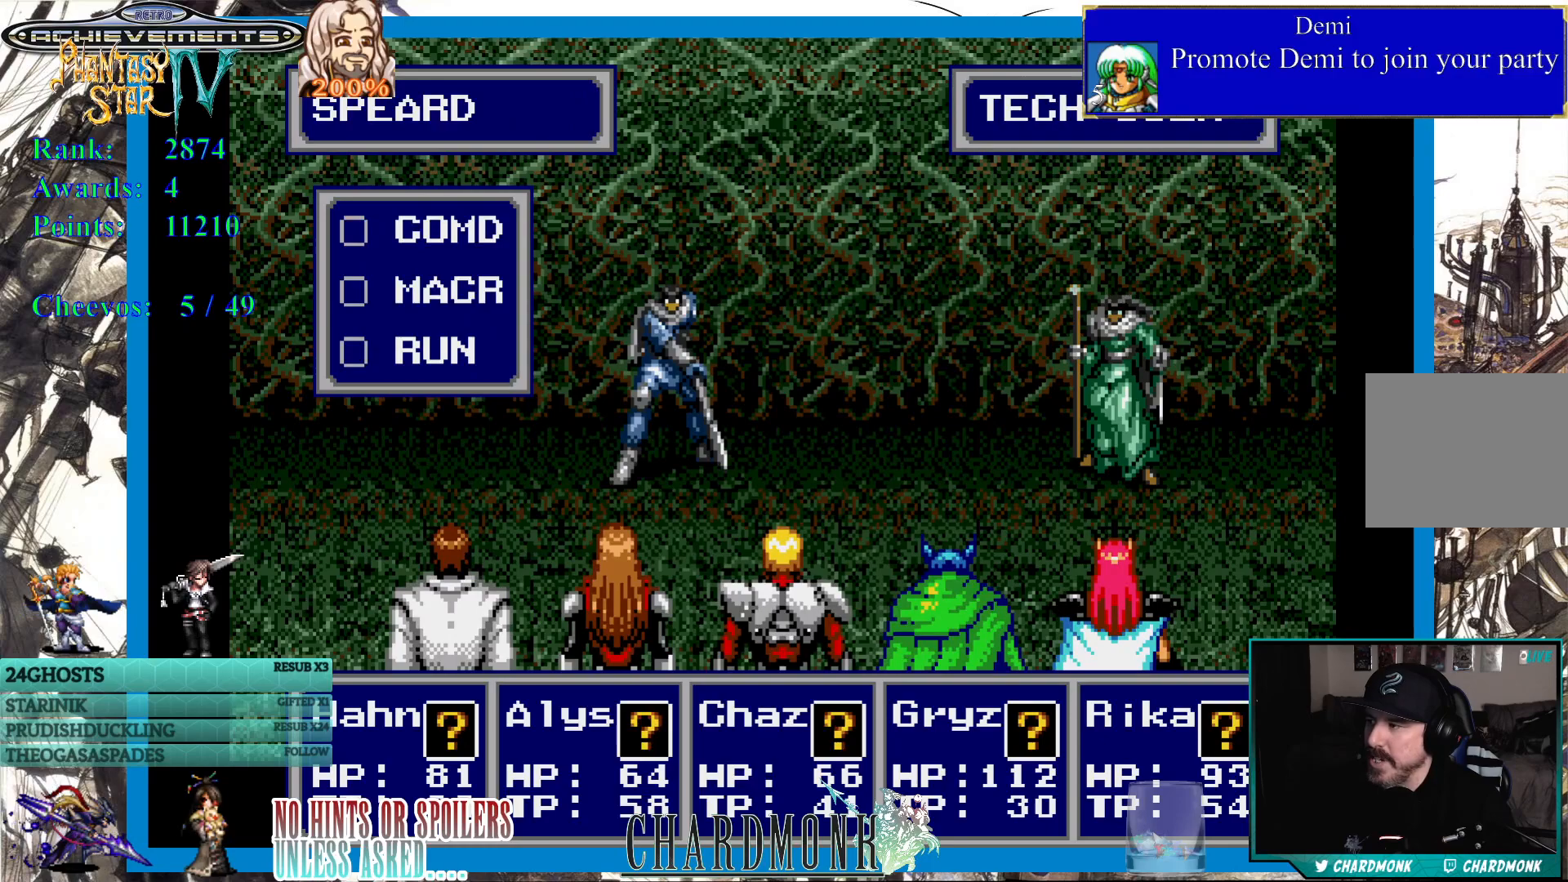
{"buttons": ["DPAD_DOWN"], "left_stick": "center", "right_stick": "center", "events": [[50, "CIRCLE", "down"], [133, "CIRCLE", "up"], [317, "DPAD_DOWN", "down"], [417, "DPAD_DOWN", "up"], [483, "DPAD_DOWN", "down"]]}
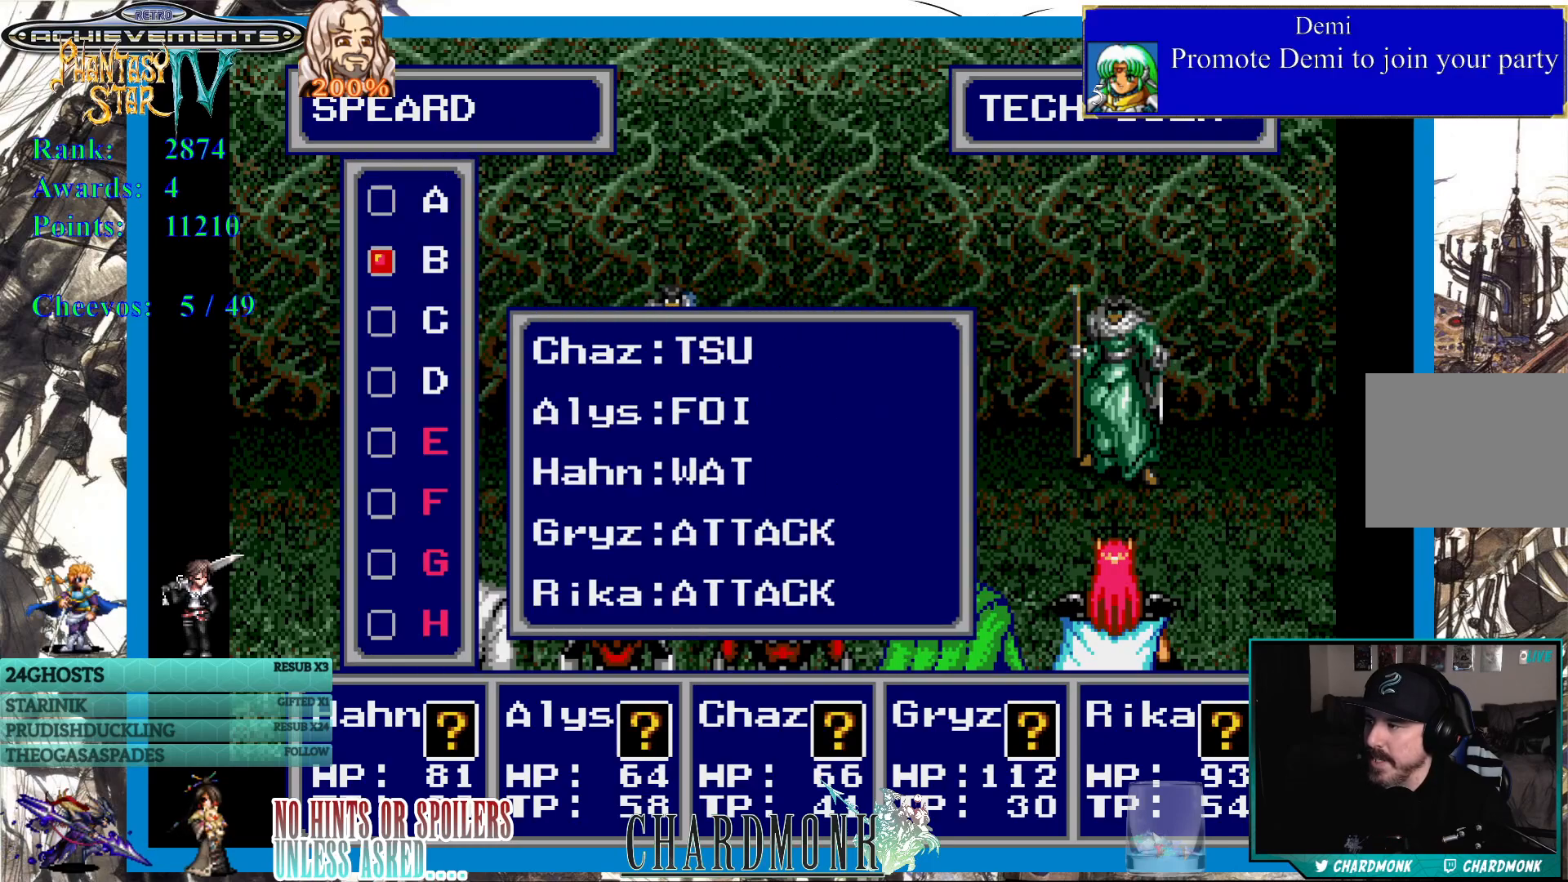
{"buttons": [], "left_stick": "center", "right_stick": "center", "events": [[67, "DPAD_DOWN", "up"], [150, "DPAD_DOWN", "down"], [217, "DPAD_DOWN", "up"], [300, "DPAD_DOWN", "down"], [350, "DPAD_DOWN", "up"]]}
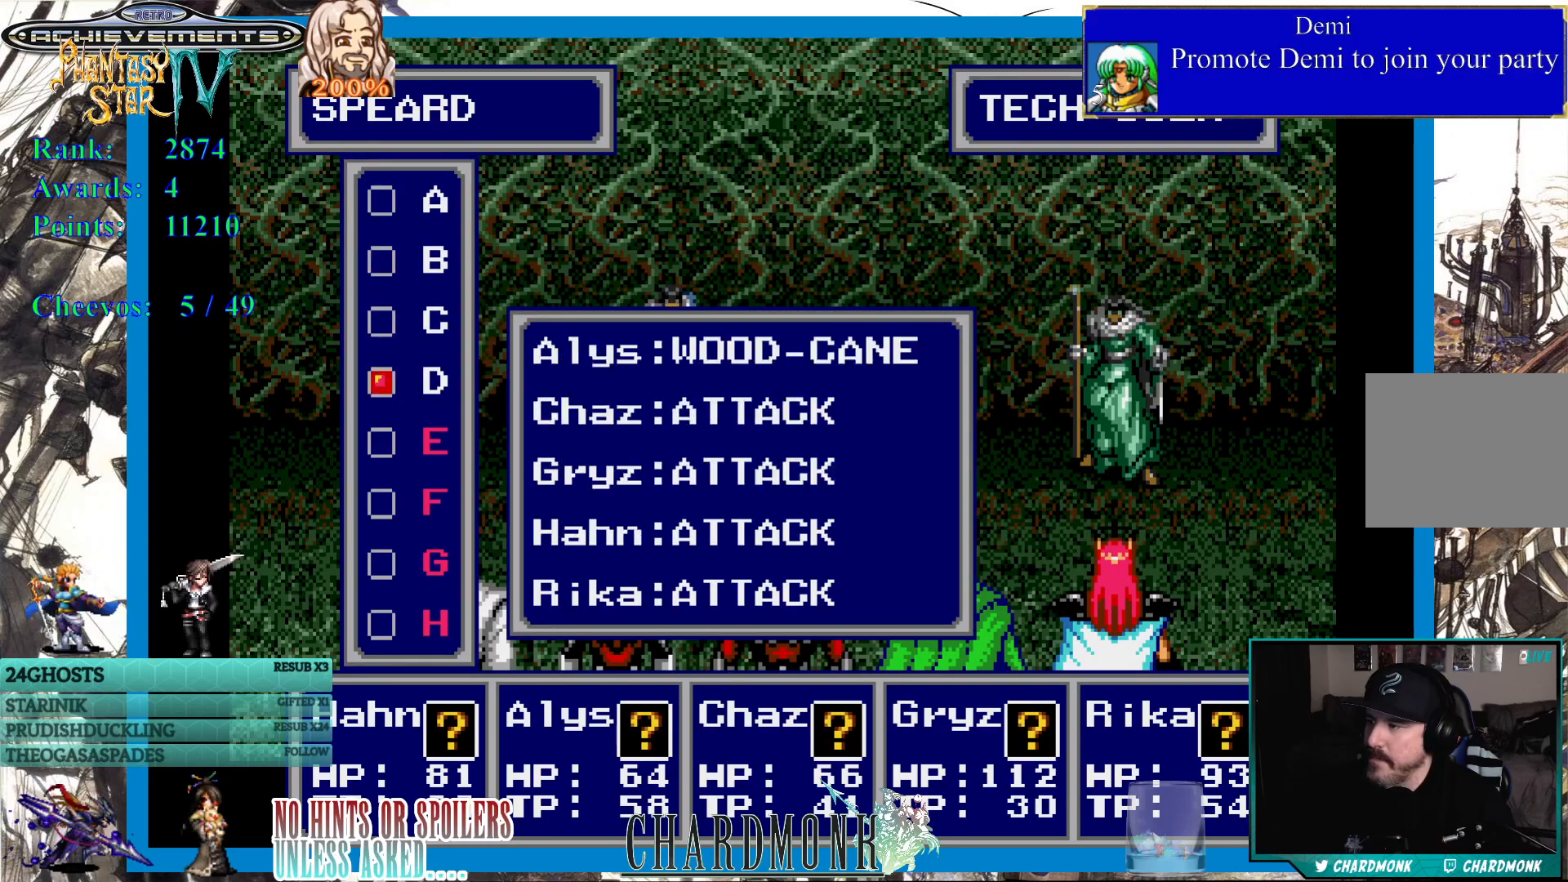
{"buttons": ["CIRCLE"], "left_stick": "center", "right_stick": "center", "events": [[100, "CIRCLE", "down"], [183, "CIRCLE", "up"], [283, "CIRCLE", "down"], [350, "CIRCLE", "up"], [450, "CIRCLE", "down"]]}
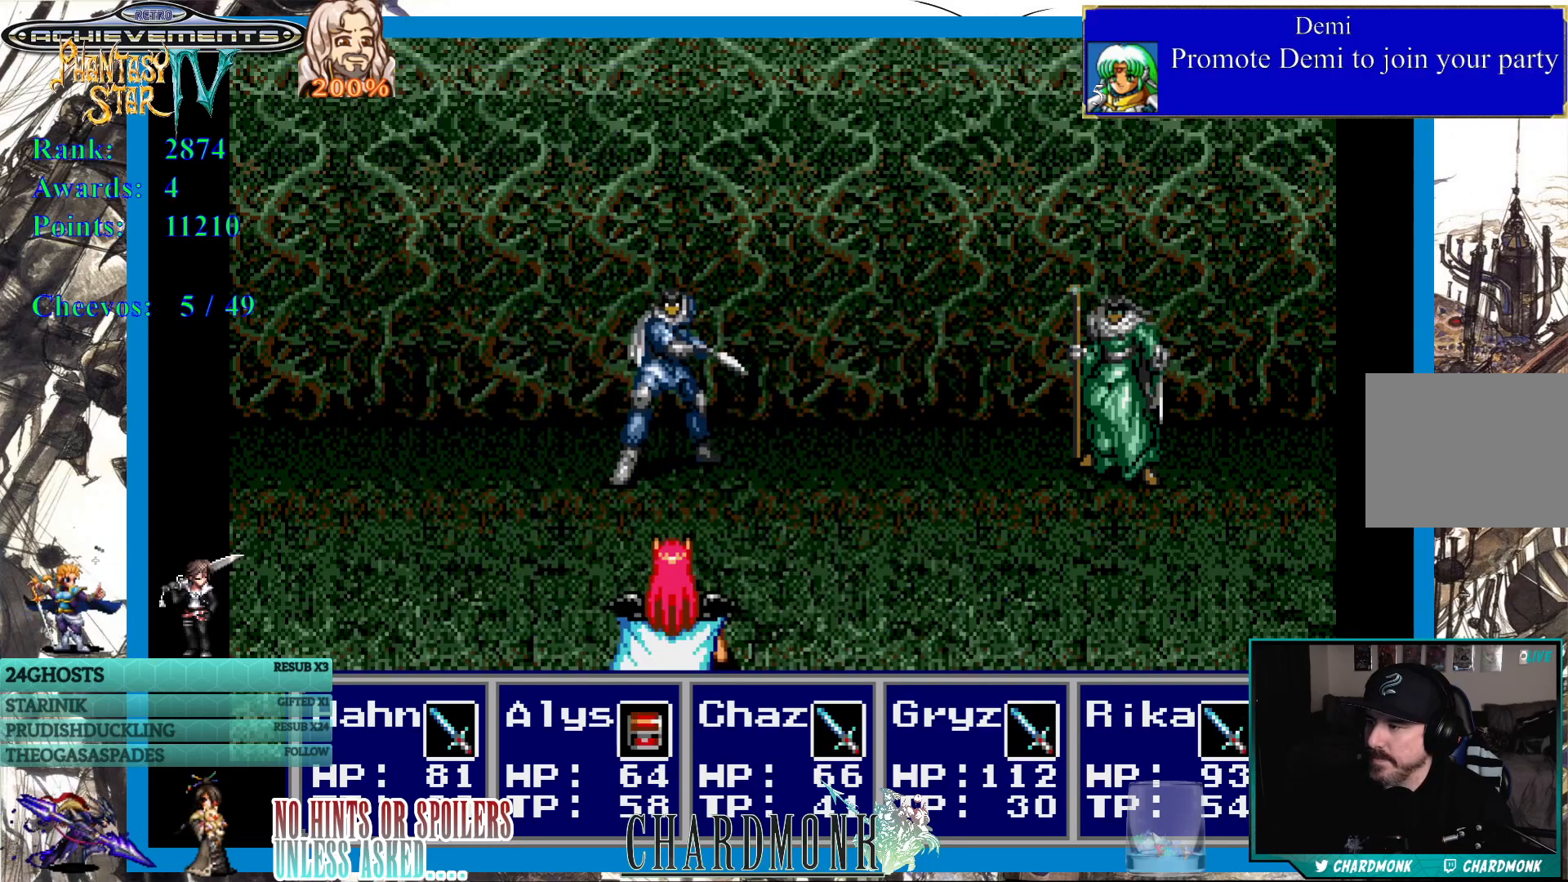
{"buttons": [], "left_stick": "center", "right_stick": "center", "events": [[17, "CIRCLE", "up"], [117, "CIRCLE", "down"], [200, "CIRCLE", "up"]]}